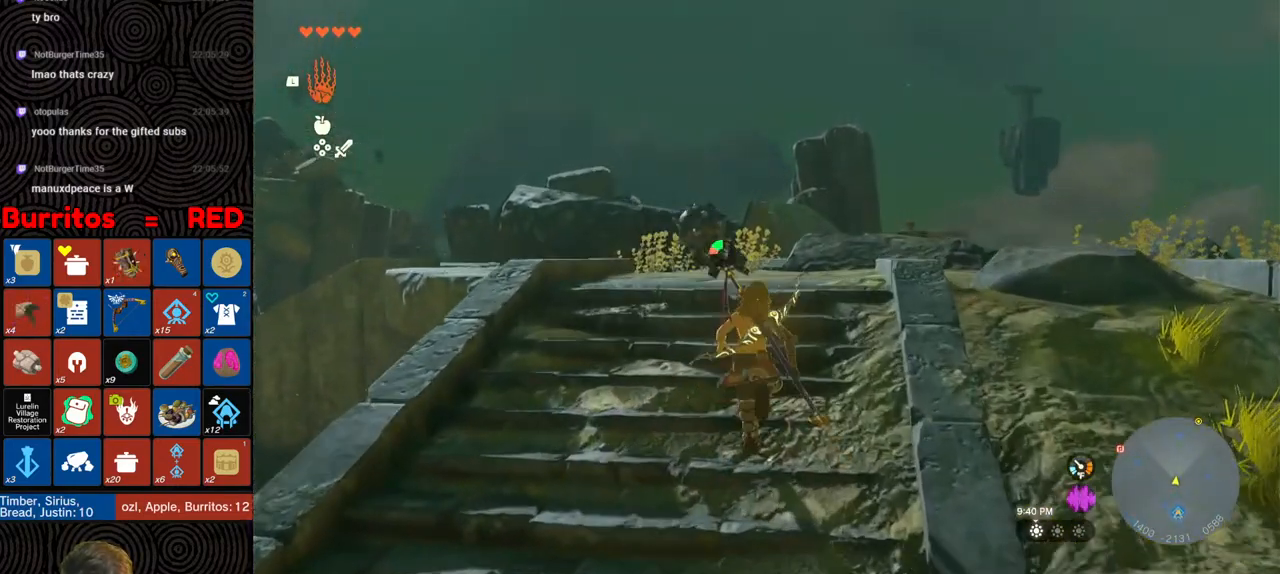
Gameplay with a controller (Nintendo layout); each line is a JSON object with the inputs held at the frame after it. "events" lists button and stick changes between this image and that frame as [ms after this image, input, new state], when the widget could be followed in between. Not read: L3 R3.
{"buttons": ["B"], "left_stick": "up", "right_stick": "down", "events": [[200, "right_stick", "down"]]}
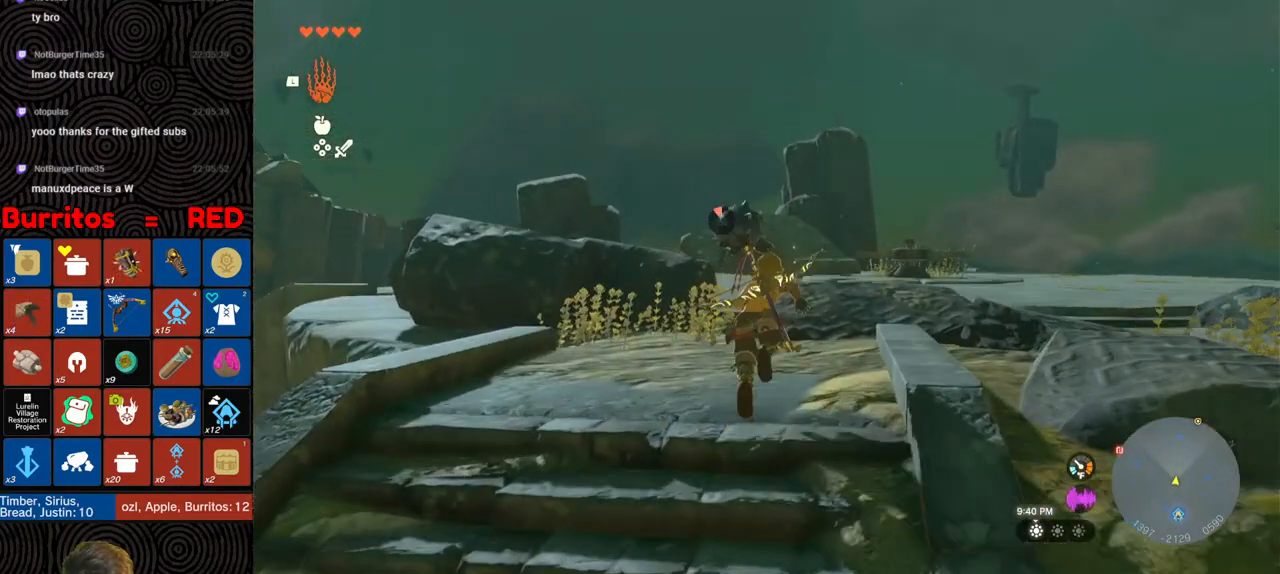
{"buttons": [], "left_stick": "up", "right_stick": "down-right", "events": [[83, "B", "up"], [300, "right_stick", "down-right"]]}
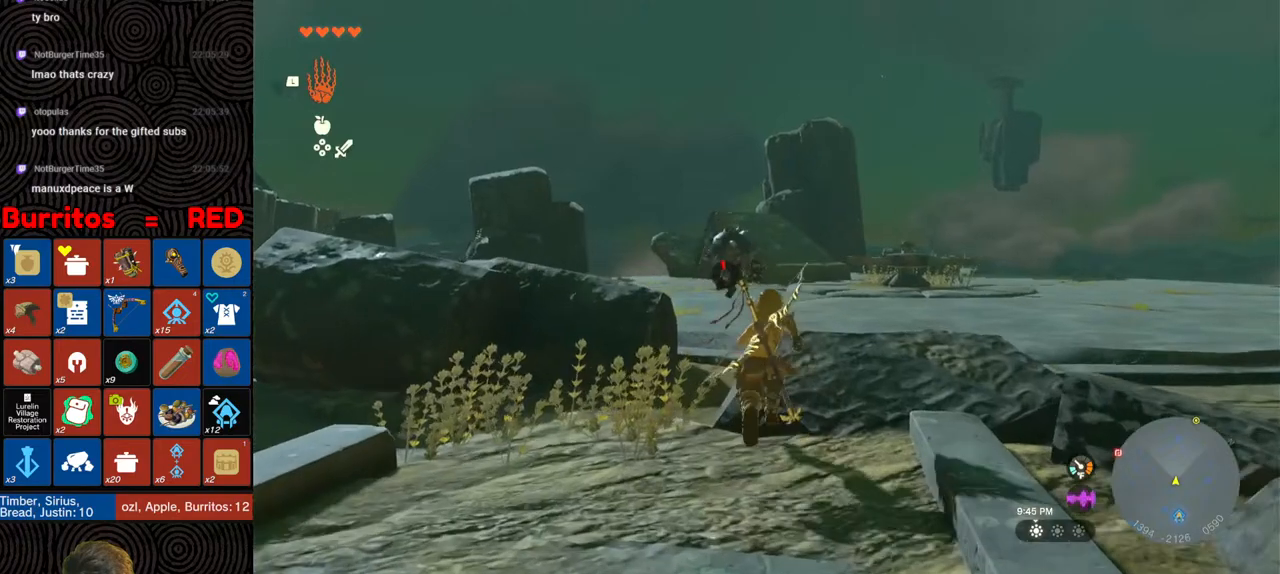
{"buttons": [], "left_stick": "up", "right_stick": "right", "events": [[333, "right_stick", "right"]]}
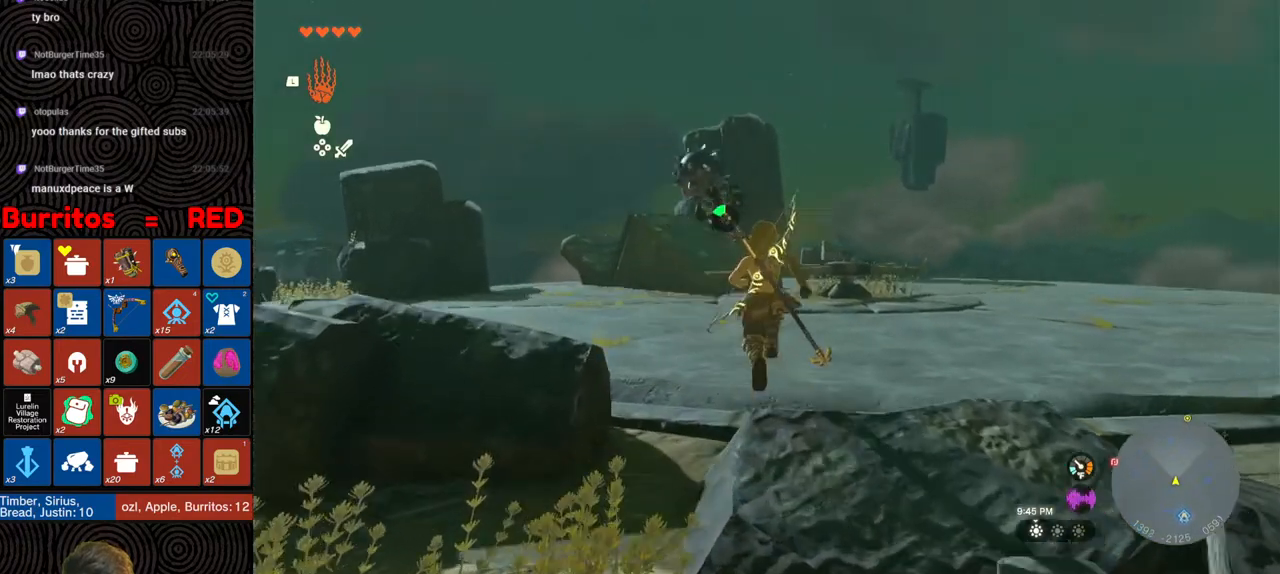
{"buttons": [], "left_stick": "up", "right_stick": "right", "events": [[67, "right_stick", "center"], [267, "right_stick", "right"]]}
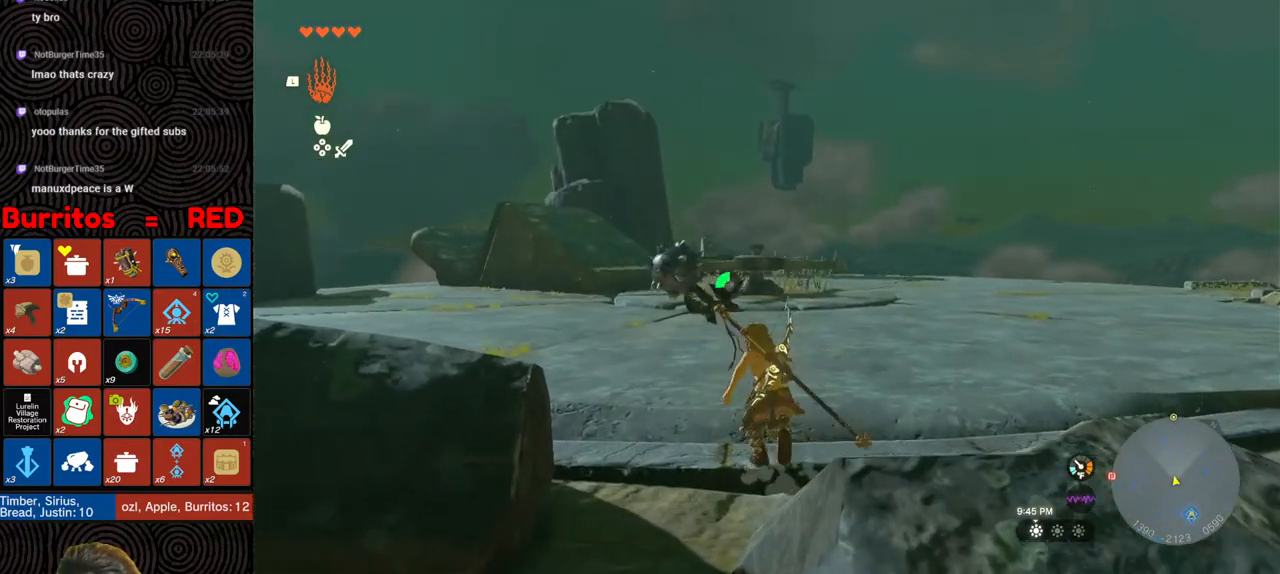
{"buttons": [], "left_stick": "up-left", "right_stick": "up-right", "events": [[383, "left_stick", "up-left"], [467, "right_stick", "up-right"]]}
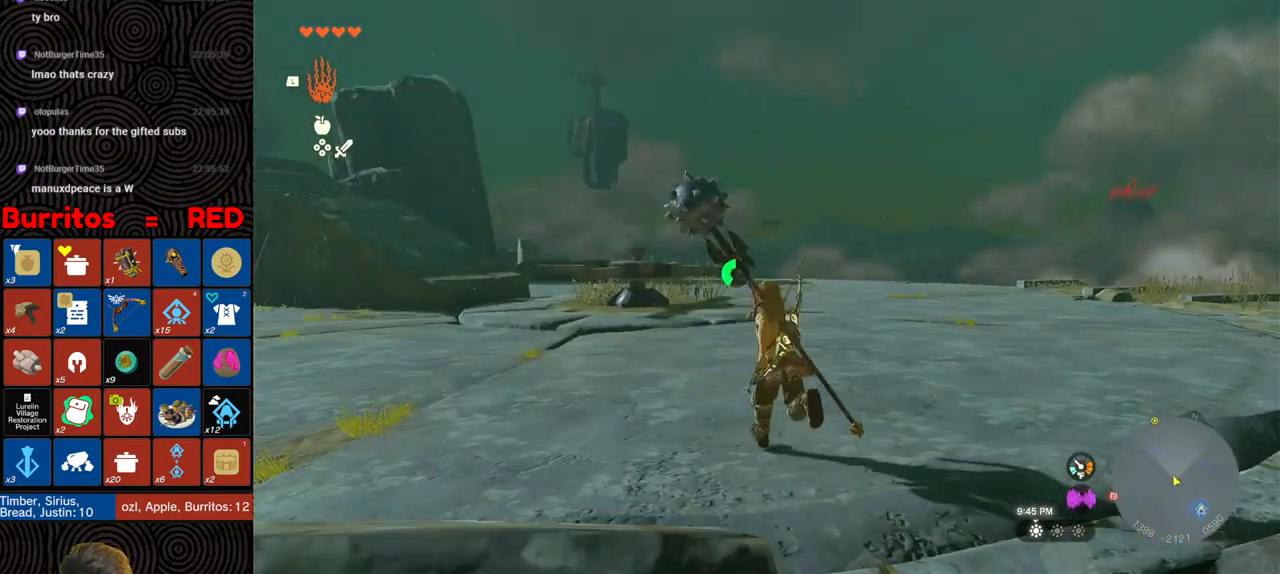
{"buttons": [], "left_stick": "left", "right_stick": "center", "events": [[150, "right_stick", "center"], [267, "right_stick", "right"], [283, "left_stick", "left"], [500, "right_stick", "center"]]}
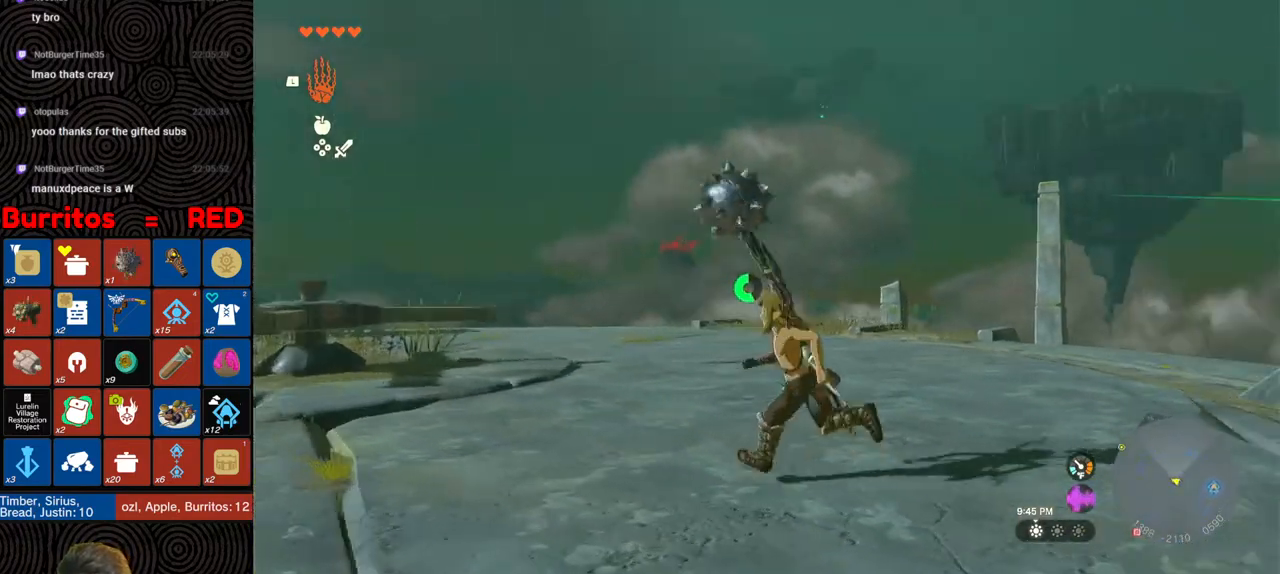
{"buttons": ["B"], "left_stick": "up", "right_stick": "down-left", "events": [[250, "B", "down"], [250, "left_stick", "up-left"], [267, "right_stick", "left"], [333, "right_stick", "down-left"], [500, "left_stick", "up"]]}
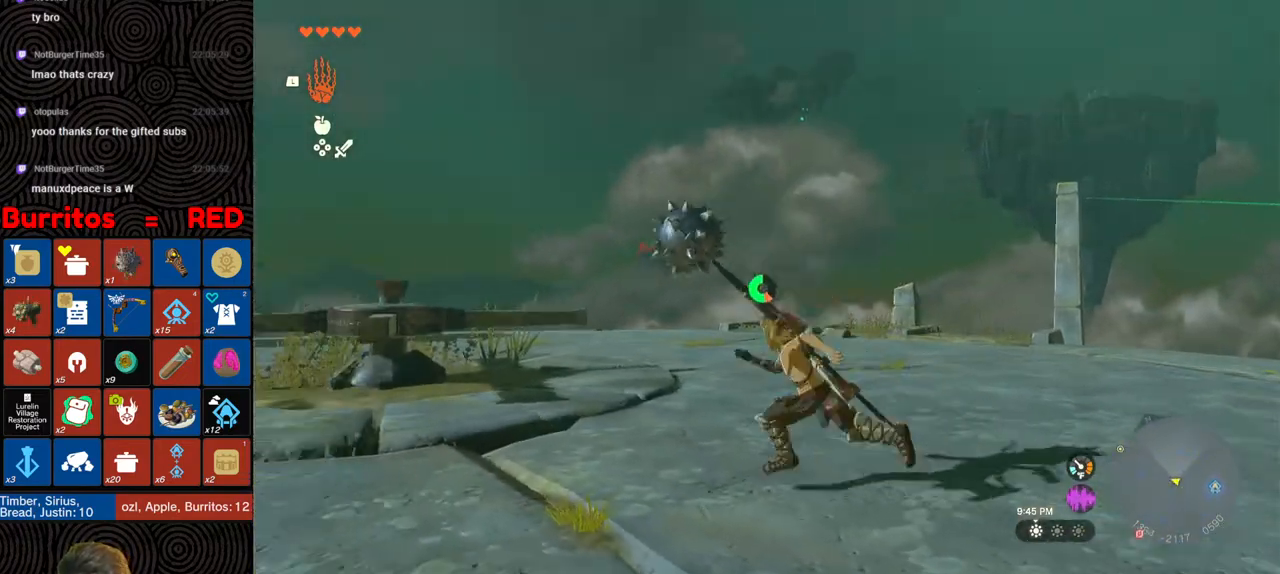
{"buttons": [], "left_stick": "up", "right_stick": "down-left", "events": [[300, "B", "up"]]}
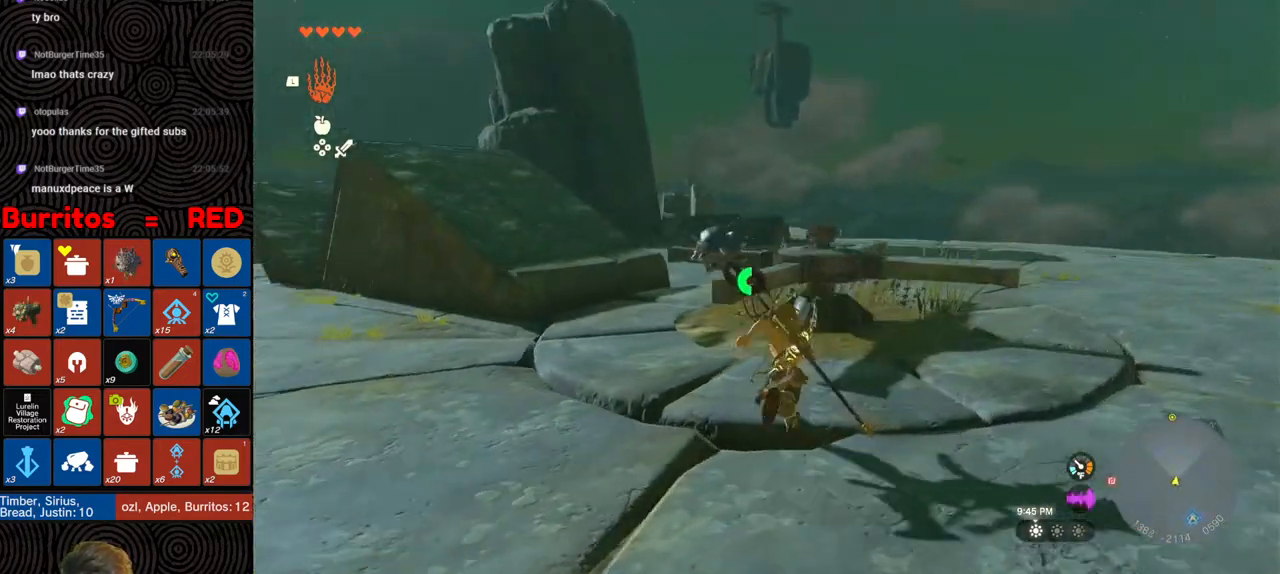
{"buttons": [], "left_stick": "up-left", "right_stick": "center", "events": [[217, "right_stick", "left"], [233, "left_stick", "up-left"], [467, "right_stick", "center"]]}
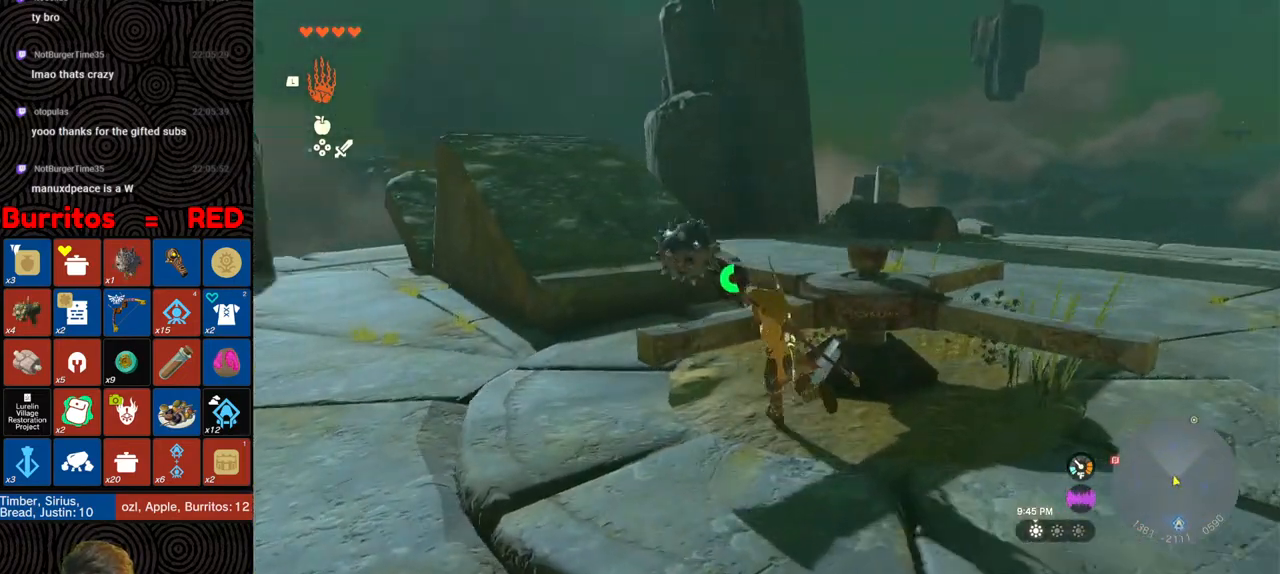
{"buttons": [], "left_stick": "up-left", "right_stick": "center", "events": []}
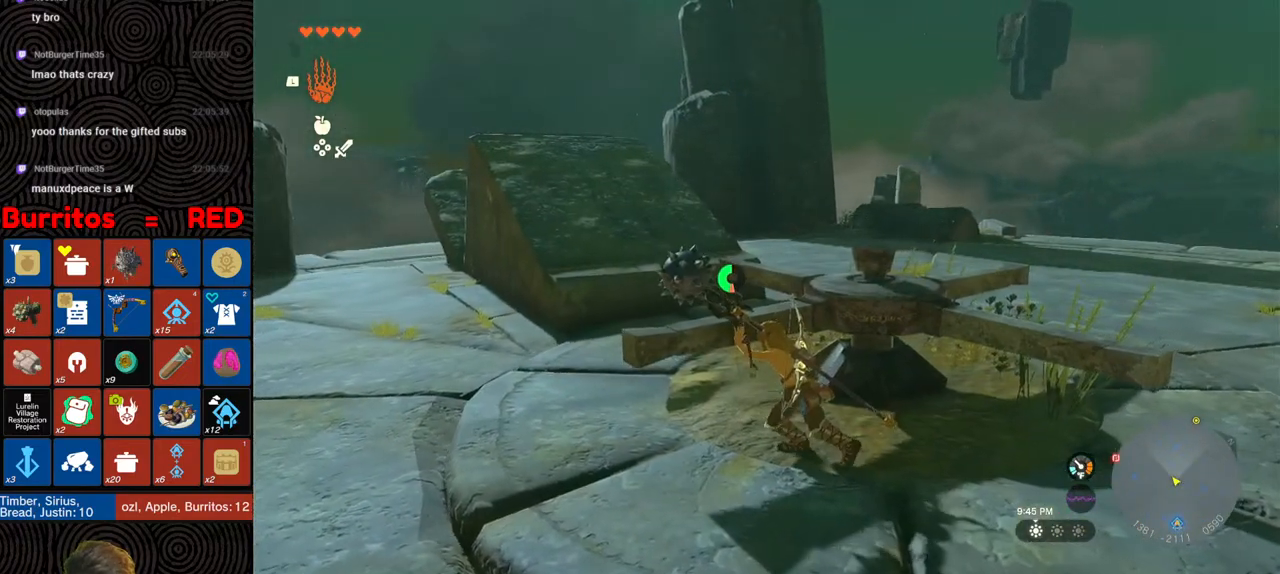
{"buttons": [], "left_stick": "up-left", "right_stick": "right", "events": [[233, "right_stick", "down-right"], [483, "right_stick", "right"]]}
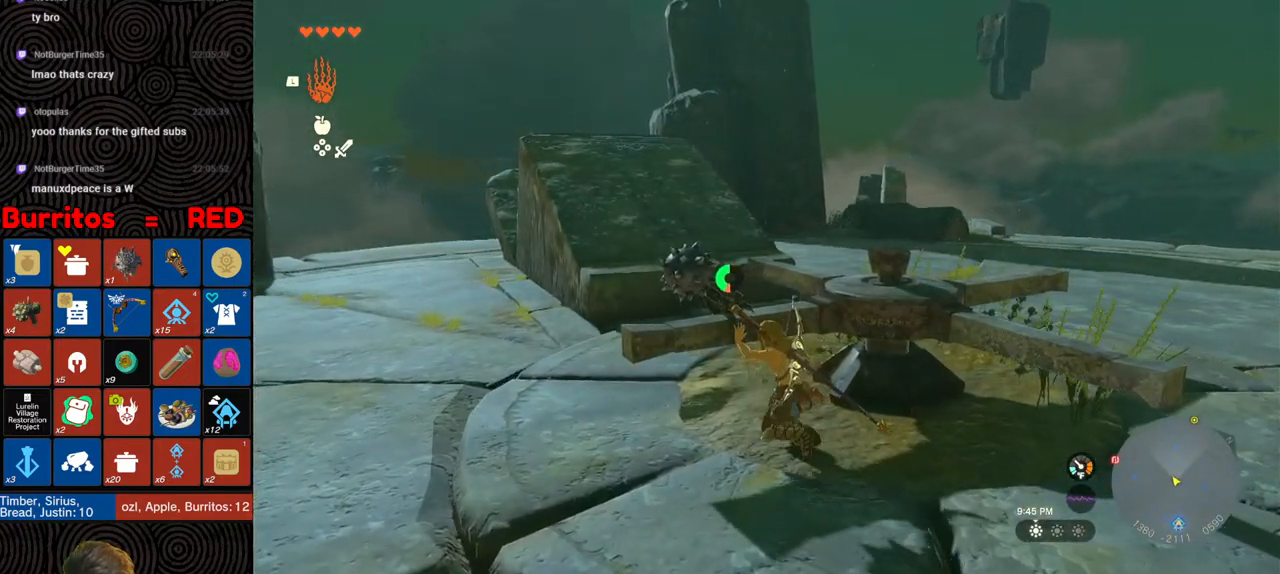
{"buttons": [], "left_stick": "up-left", "right_stick": "right", "events": []}
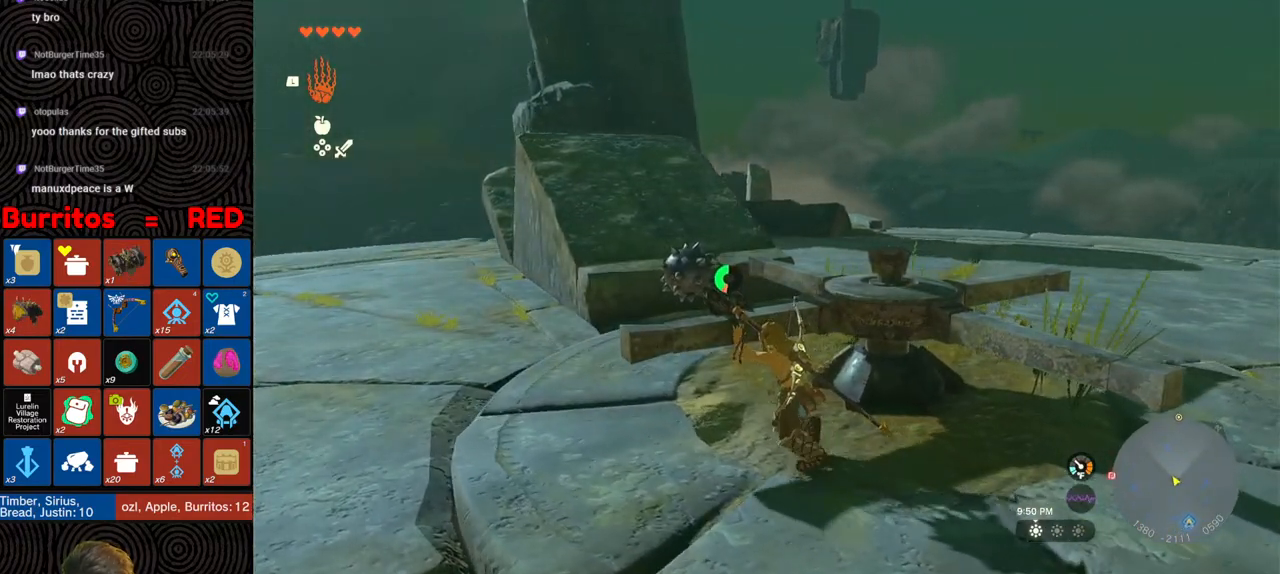
{"buttons": [], "left_stick": "up-left", "right_stick": "right", "events": []}
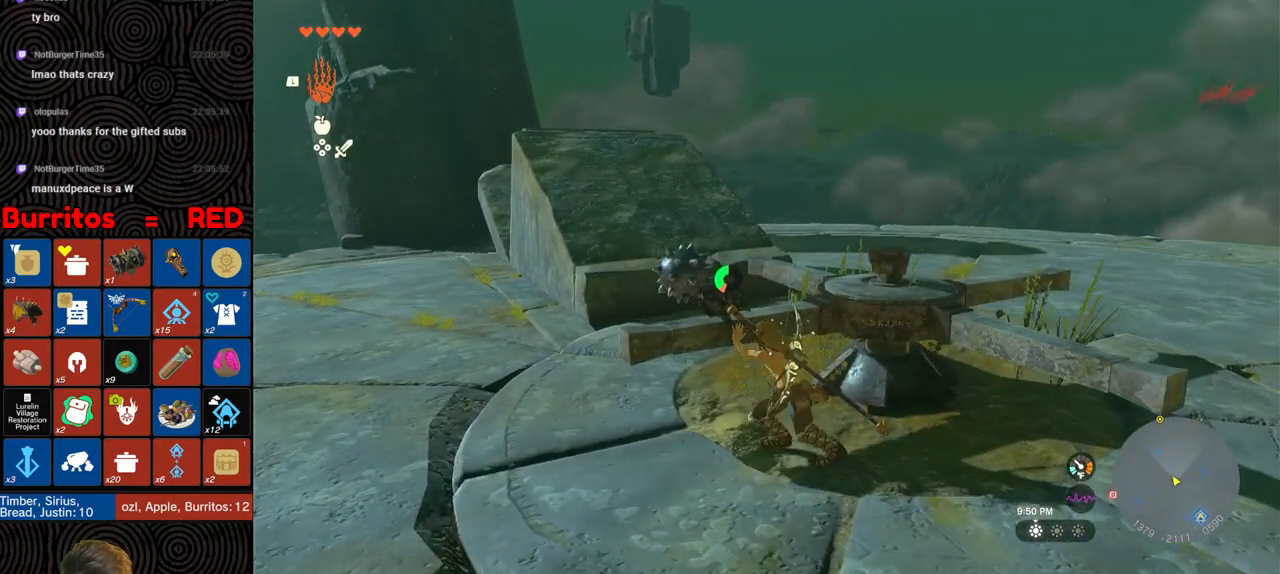
{"buttons": [], "left_stick": "up-left", "right_stick": "center", "events": [[100, "right_stick", "up-right"], [267, "right_stick", "center"]]}
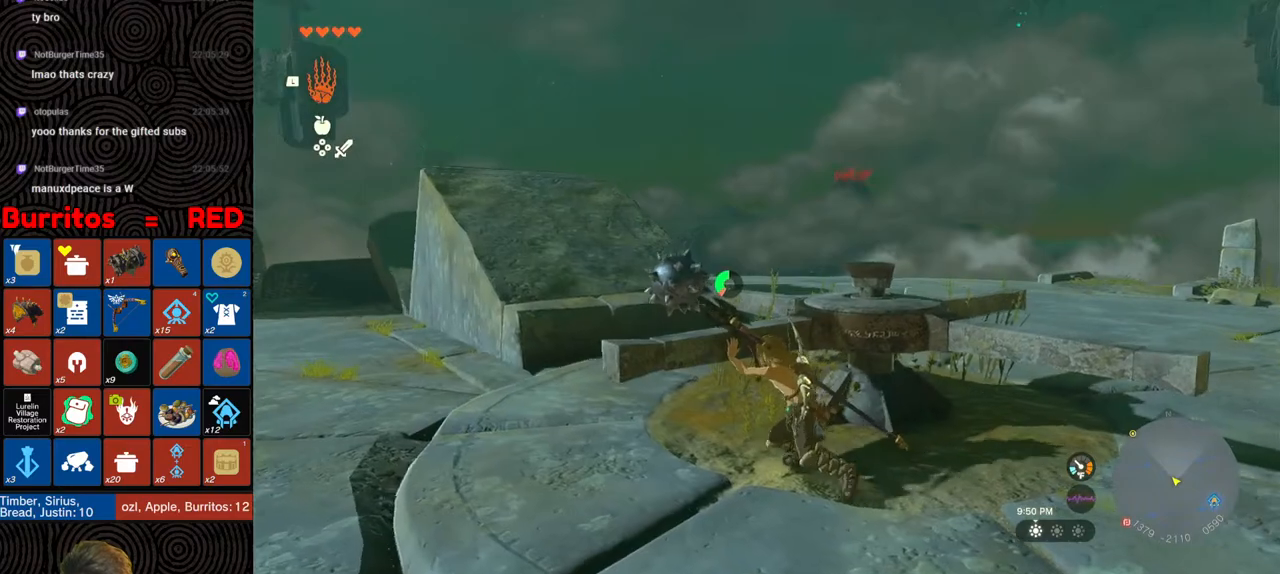
{"buttons": [], "left_stick": "up-left", "right_stick": "up-right", "events": [[17, "right_stick", "right"], [200, "right_stick", "up-right"]]}
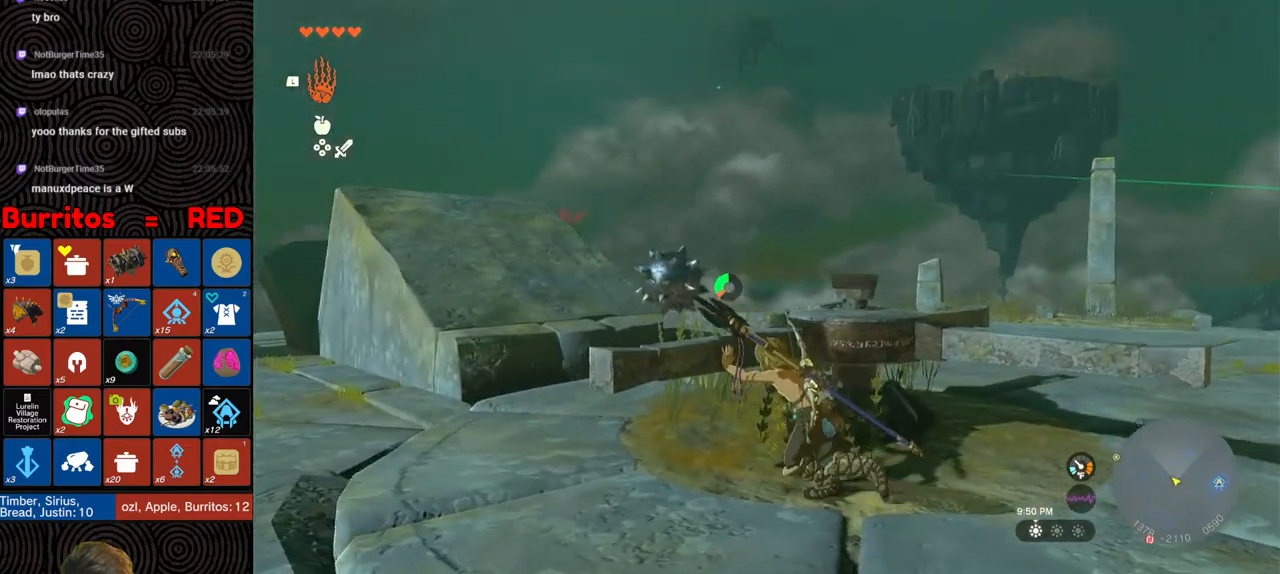
{"buttons": [], "left_stick": "up-left", "right_stick": "center", "events": [[317, "right_stick", "center"]]}
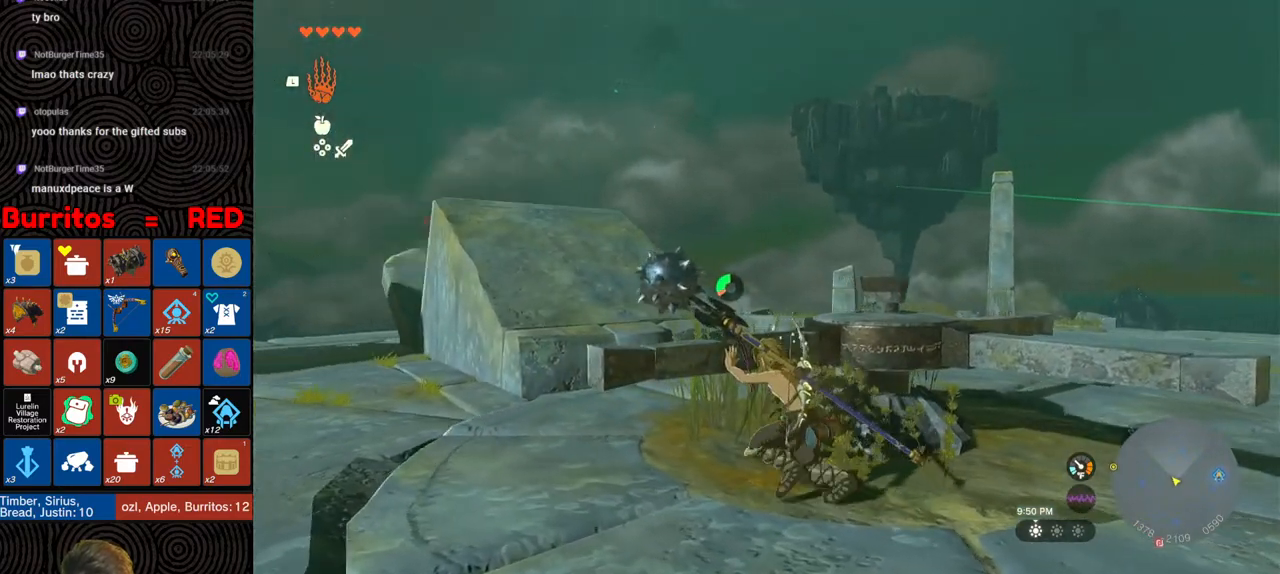
{"buttons": [], "left_stick": "up-left", "right_stick": "center", "events": []}
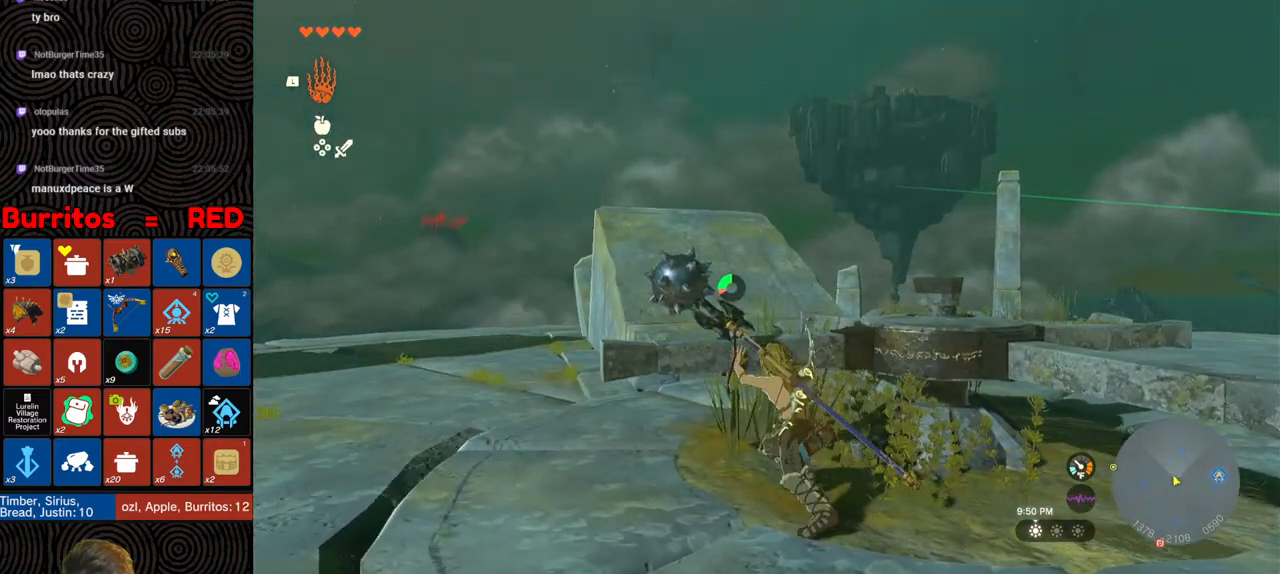
{"buttons": [], "left_stick": "left", "right_stick": "down-right", "events": [[83, "left_stick", "center"], [283, "left_stick", "down-left"], [467, "right_stick", "down-right"], [483, "left_stick", "left"]]}
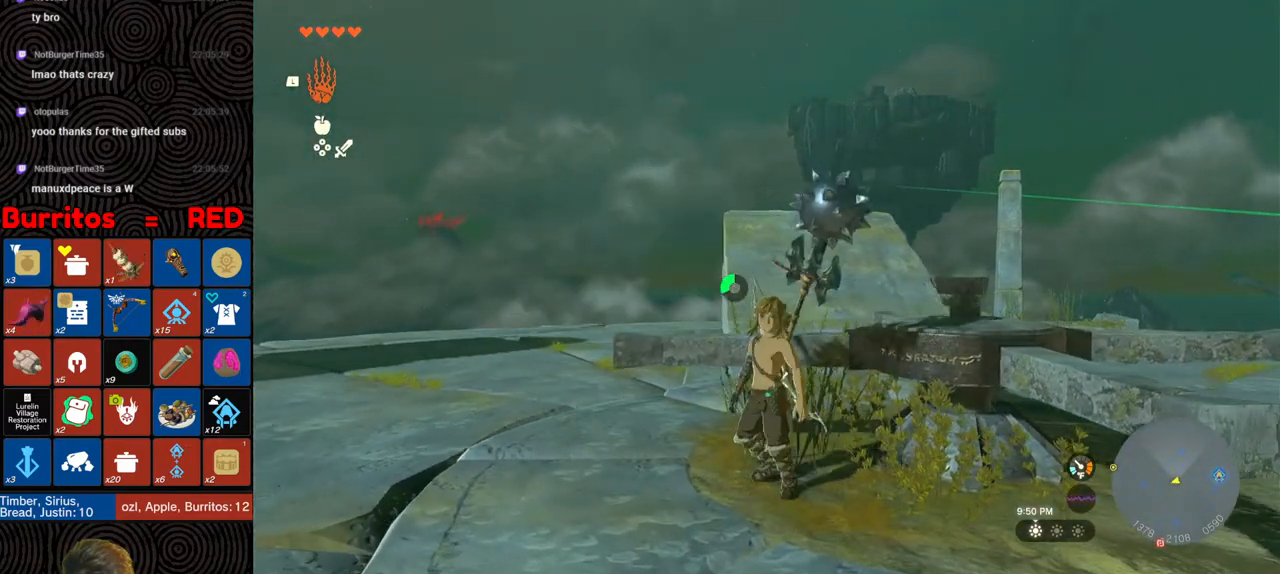
{"buttons": ["B"], "left_stick": "up", "right_stick": "down-right", "events": [[283, "left_stick", "up-left"], [417, "left_stick", "up"], [450, "B", "down"]]}
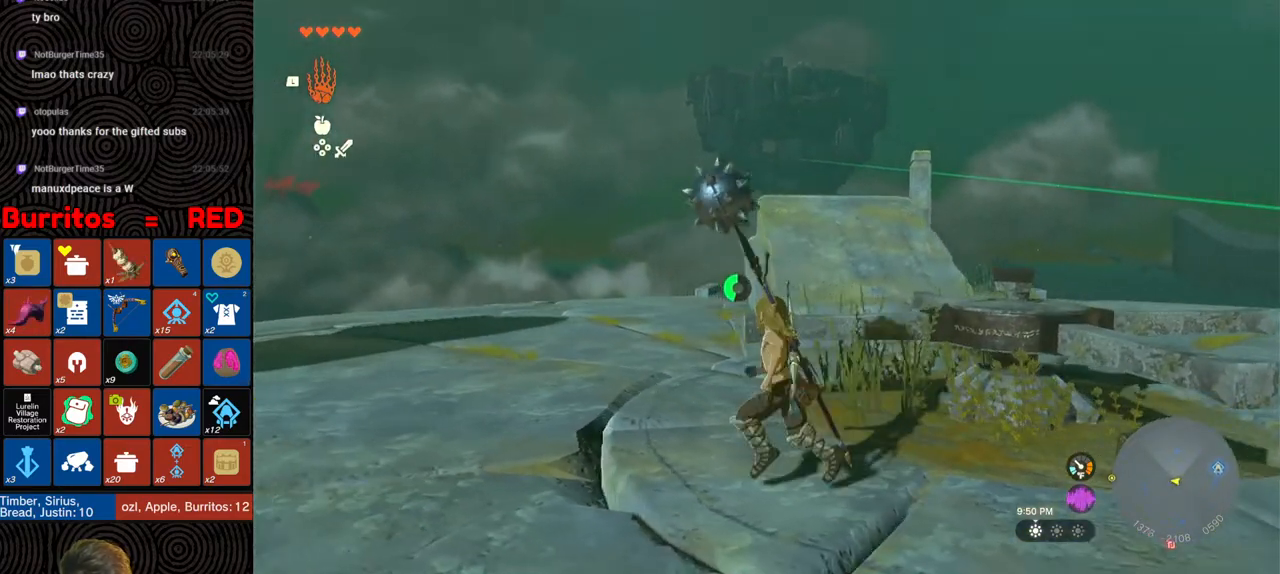
{"buttons": [], "left_stick": "up-right", "right_stick": "down-right", "events": [[217, "left_stick", "up-right"], [500, "B", "up"]]}
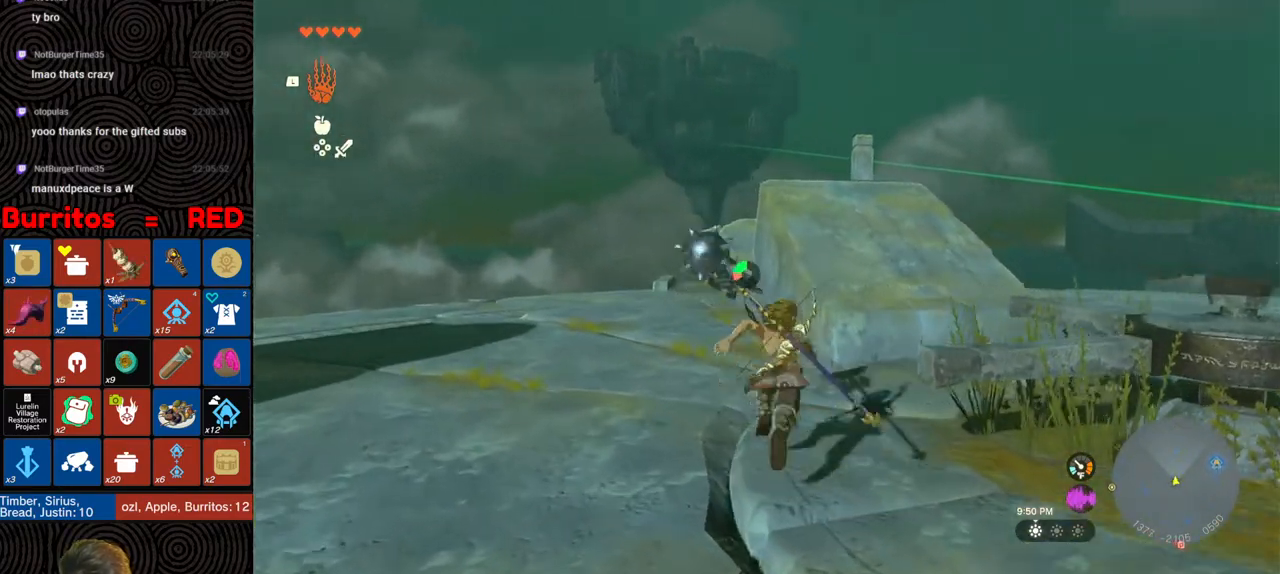
{"buttons": [], "left_stick": "up", "right_stick": "center", "events": [[100, "right_stick", "center"], [150, "left_stick", "up"]]}
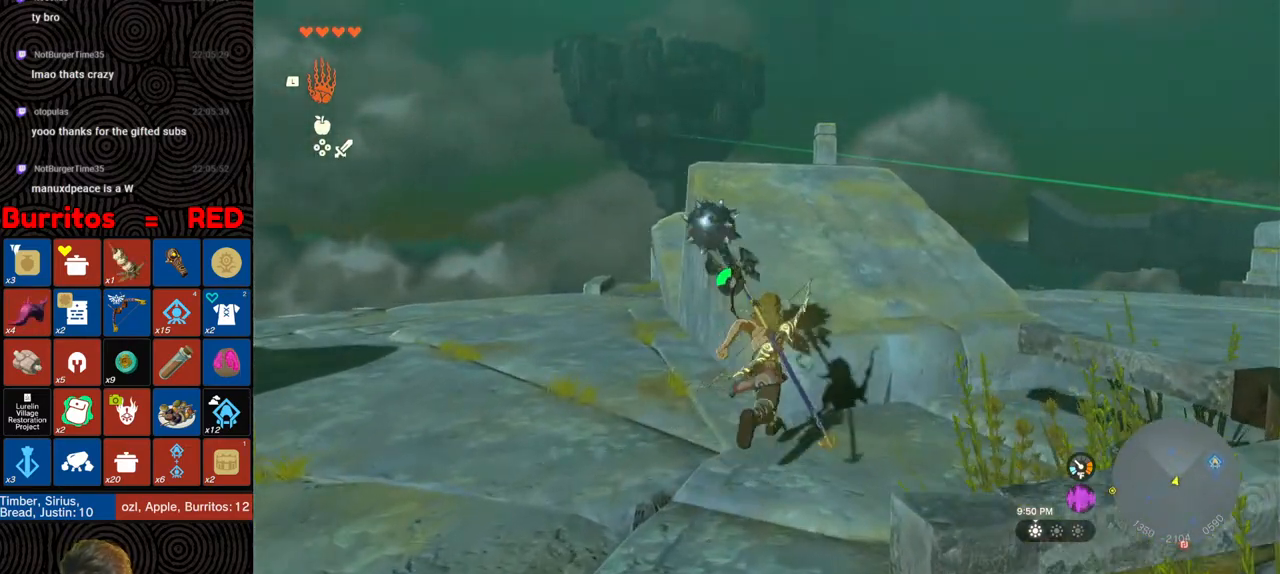
{"buttons": [], "left_stick": "up", "right_stick": "center", "events": [[33, "X", "down"], [100, "X", "up"], [283, "right_stick", "down"], [450, "right_stick", "center"]]}
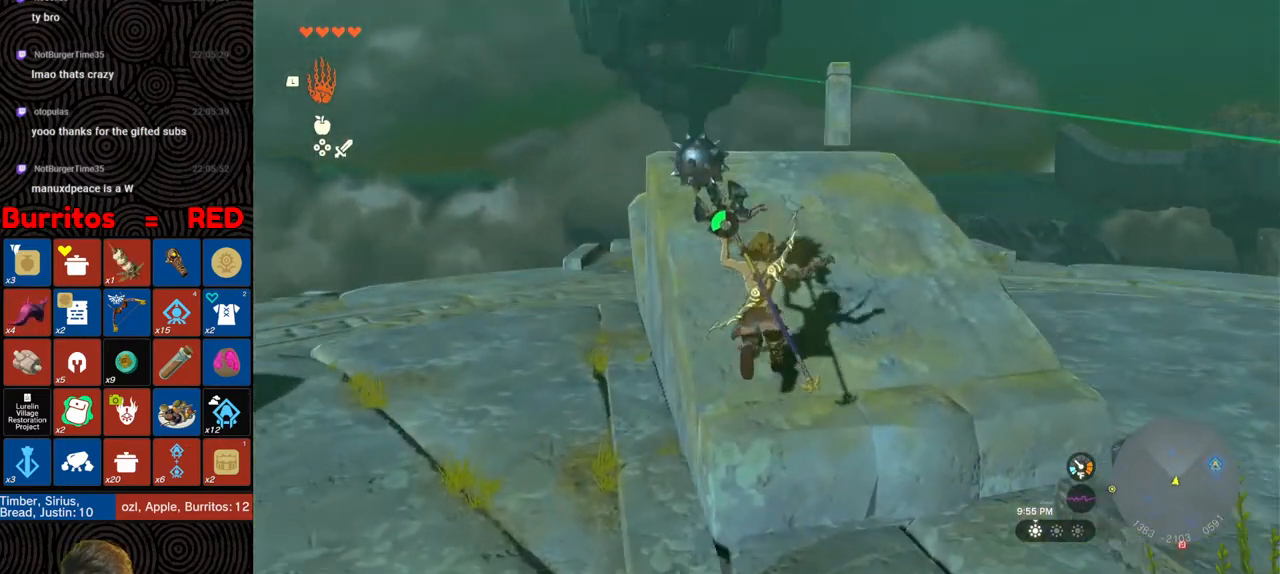
{"buttons": [], "left_stick": "up", "right_stick": "center", "events": [[117, "B", "down"], [483, "B", "up"]]}
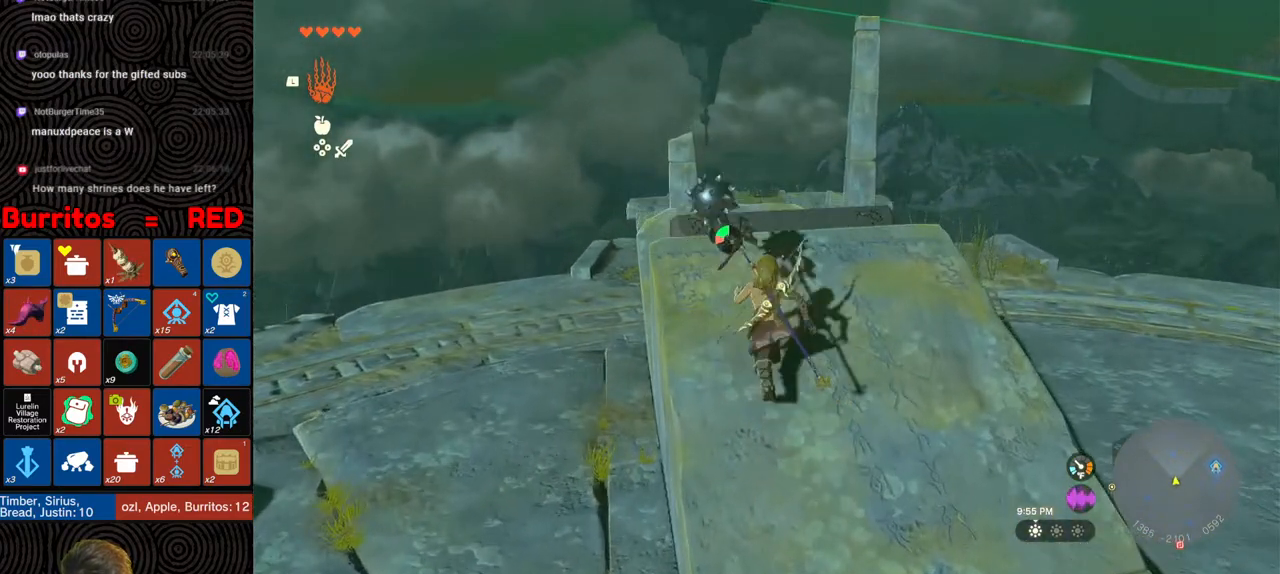
{"buttons": [], "left_stick": "center", "right_stick": "center", "events": [[283, "right_stick", "down"], [483, "left_stick", "center"], [500, "right_stick", "center"]]}
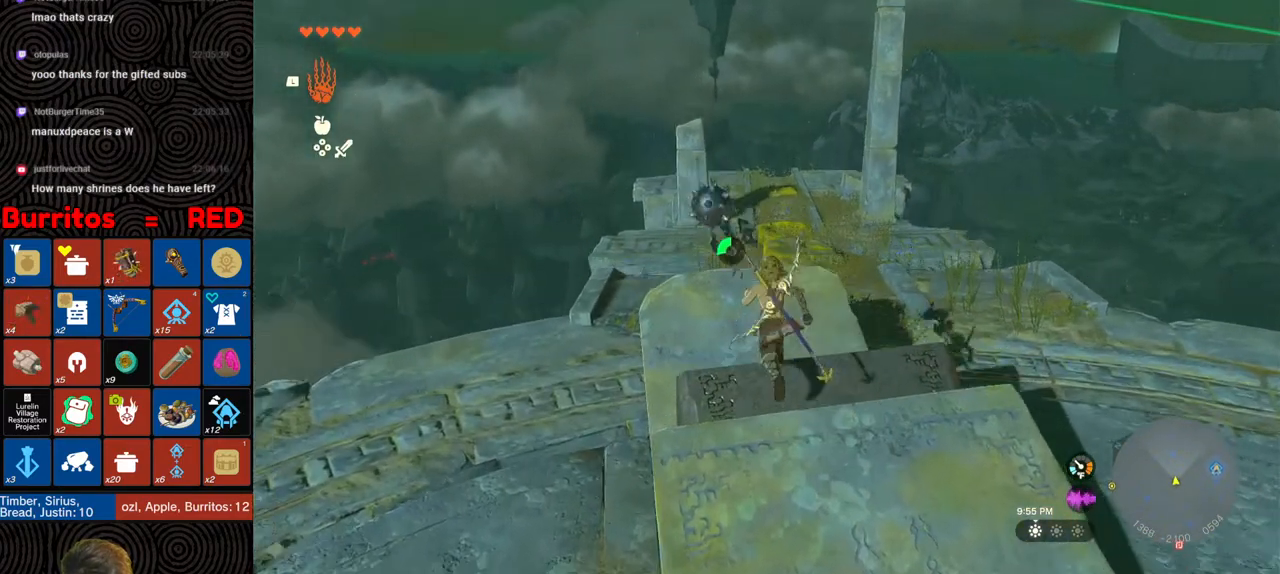
{"buttons": [], "left_stick": "center", "right_stick": "down", "events": [[283, "right_stick", "down"]]}
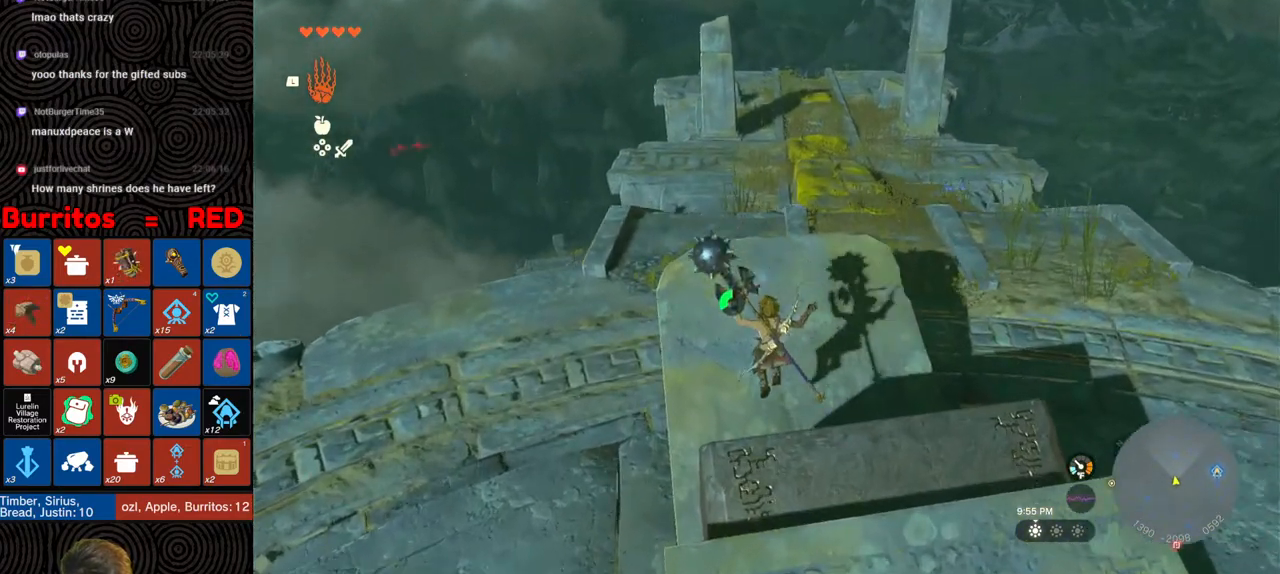
{"buttons": [], "left_stick": "center", "right_stick": "center", "events": [[233, "right_stick", "center"]]}